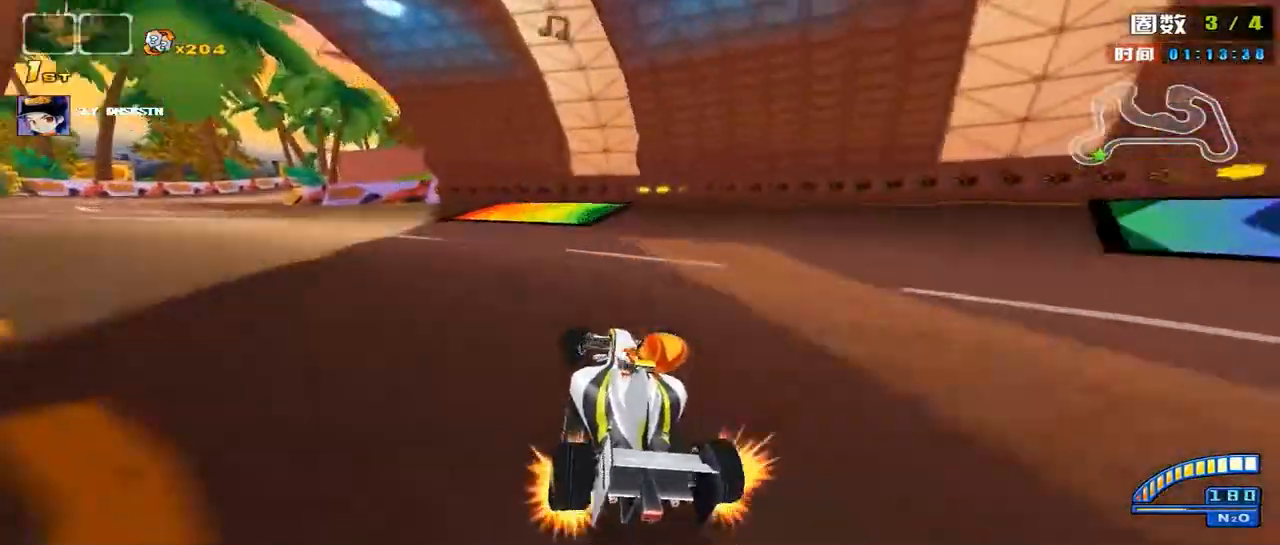
Gameplay with keyboard and mouse; each line is a JSON object with the keys and mouse buttons held at the frame after it. "events" lists presses ("down") and releases ("up") of "a", "alt", "ctrl", "d", "down", "left", "right", "s", "shift", "space", "up", "w", "mouse_left" and "mouse_right" between this image and that frame as [ms after this image, input, new state], when the widget could be followed in between. "mouse_left", "mouse_right" = the "left", "right" buttons of the "mouse" list. No other keys are recorded. Mouse movement is not recorded.
{"keys": ["right", "shift", "up"], "mouse": [], "events": []}
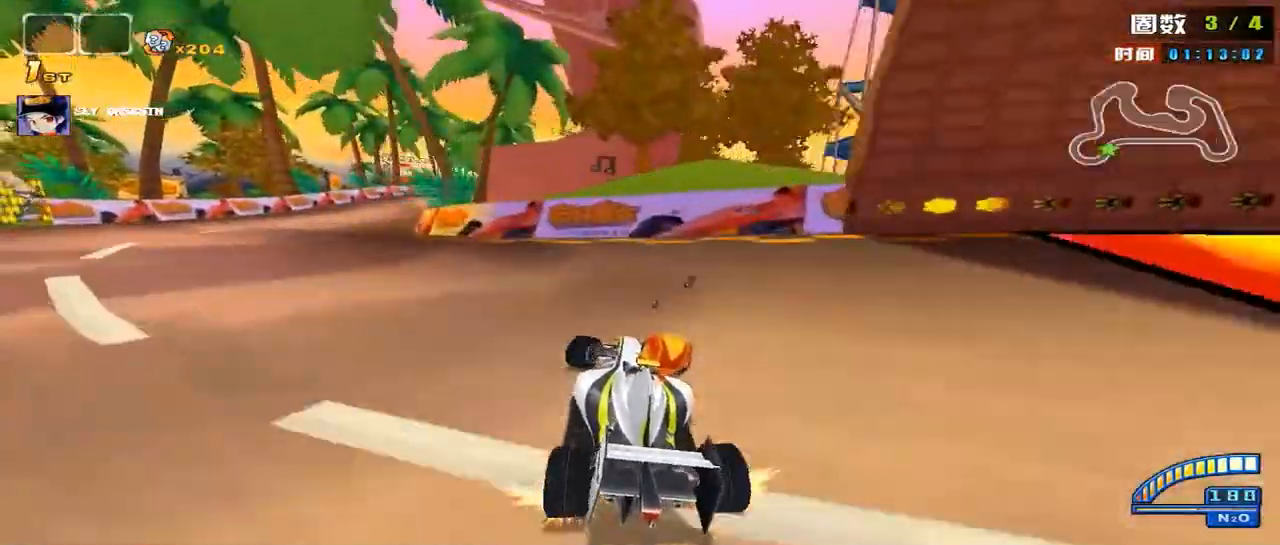
{"keys": ["right", "up"], "mouse": [], "events": [[135, "shift", "up"], [203, "right", "up"], [304, "right", "down"], [304, "shift", "down"], [338, "shift", "up"]]}
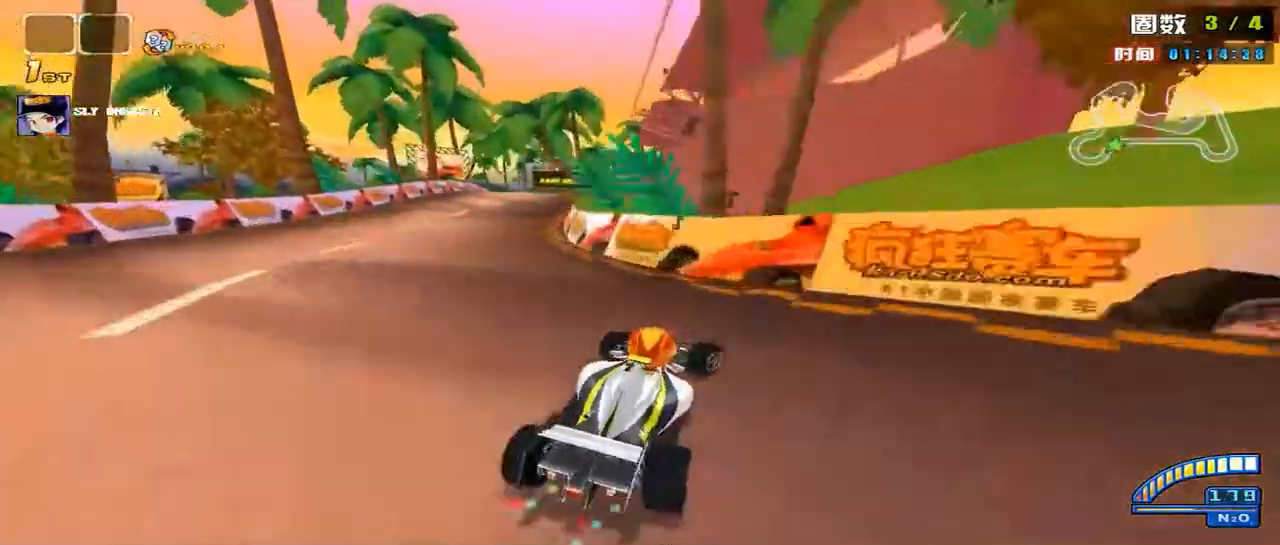
{"keys": ["shift", "up"], "mouse": [], "events": [[135, "left", "down"], [135, "right", "up"], [135, "shift", "down"], [236, "left", "up"], [236, "right", "down"], [304, "right", "up"]]}
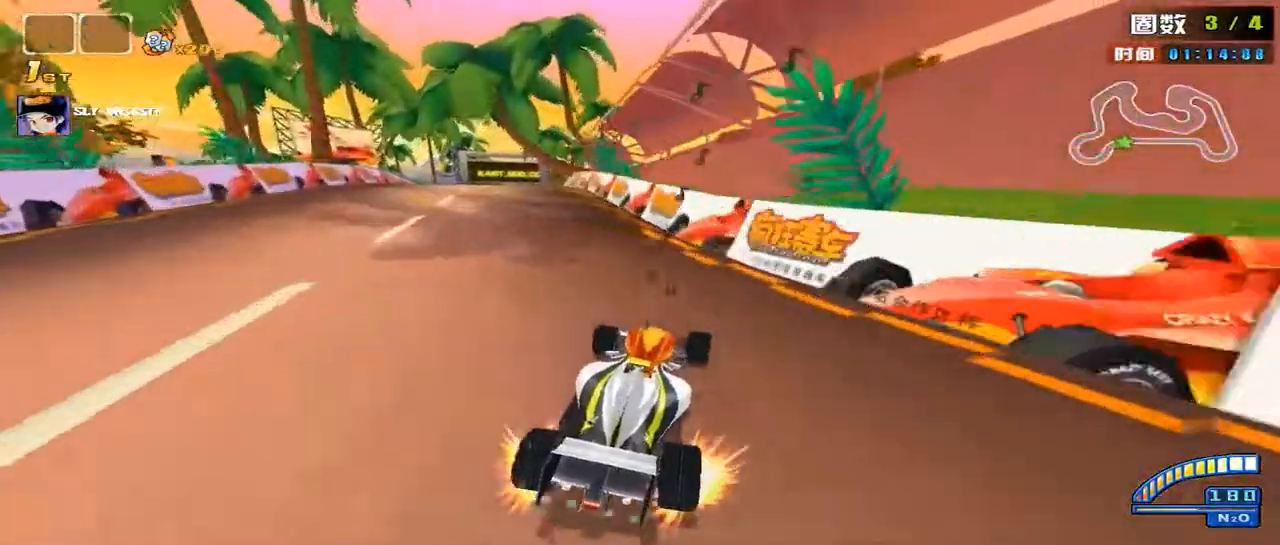
{"keys": ["shift", "up"], "mouse": [], "events": []}
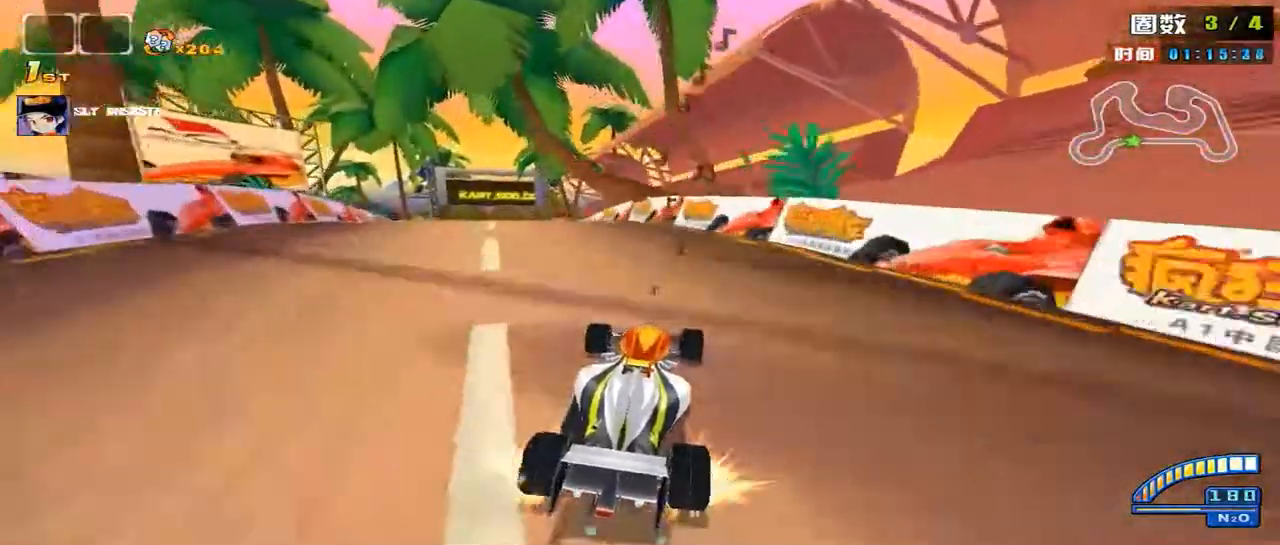
{"keys": ["shift", "up"], "mouse": [], "events": []}
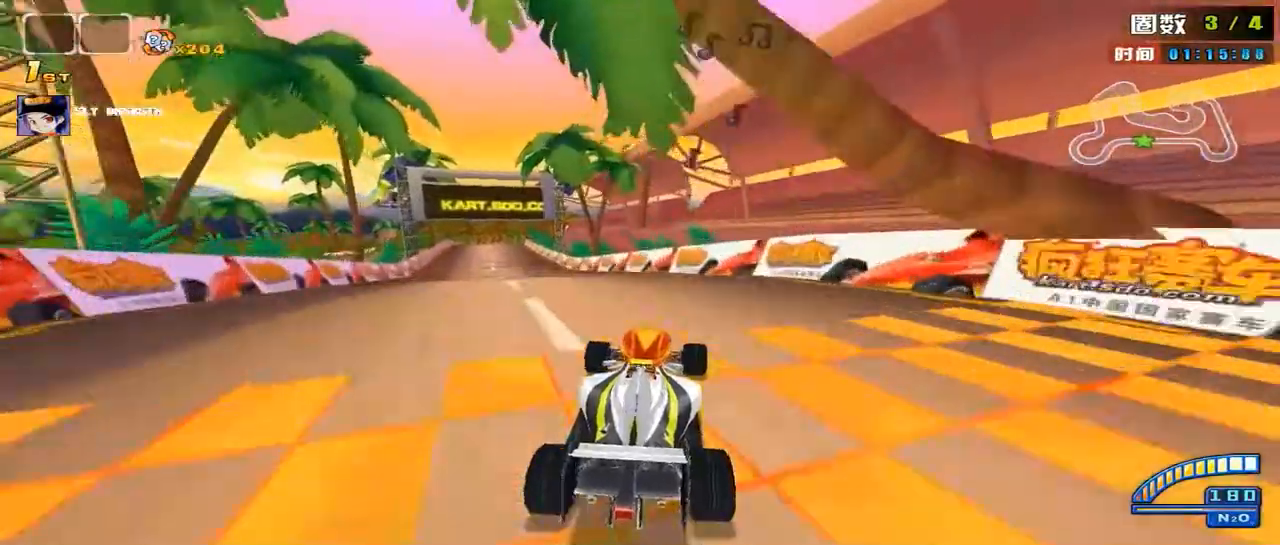
{"keys": ["shift", "up"], "mouse": [], "events": []}
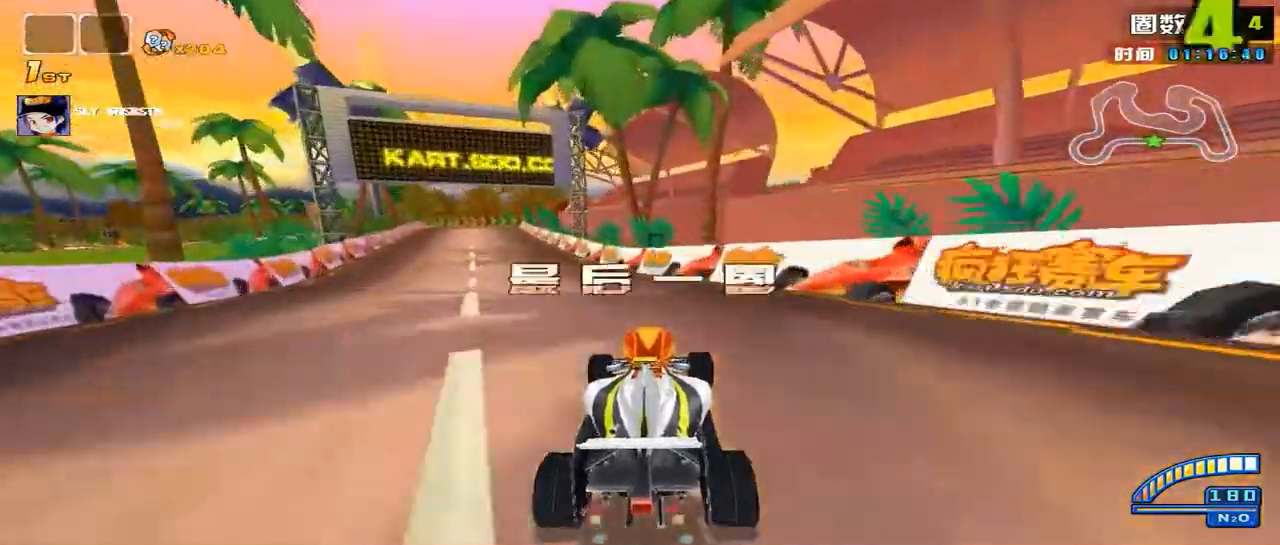
{"keys": ["shift", "up"], "mouse": [], "events": [[135, "right", "down"], [169, "right", "up"], [338, "right", "down"], [372, "right", "up"]]}
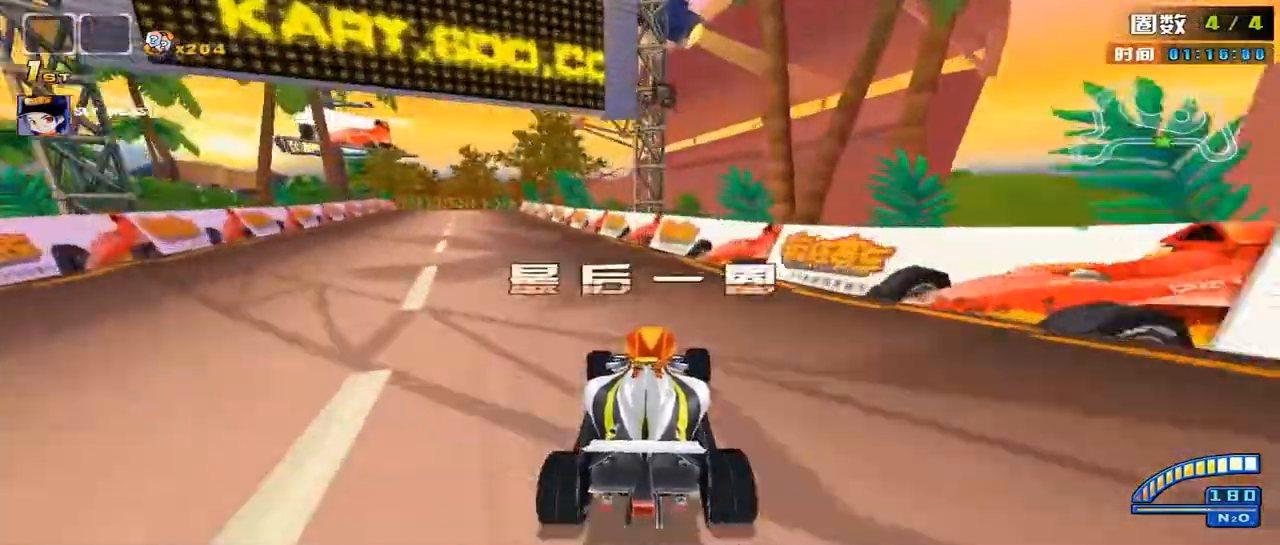
{"keys": ["right", "shift", "up"], "mouse": [], "events": [[102, "right", "down"], [136, "right", "up"], [237, "right", "down"], [373, "right", "up"], [474, "right", "down"]]}
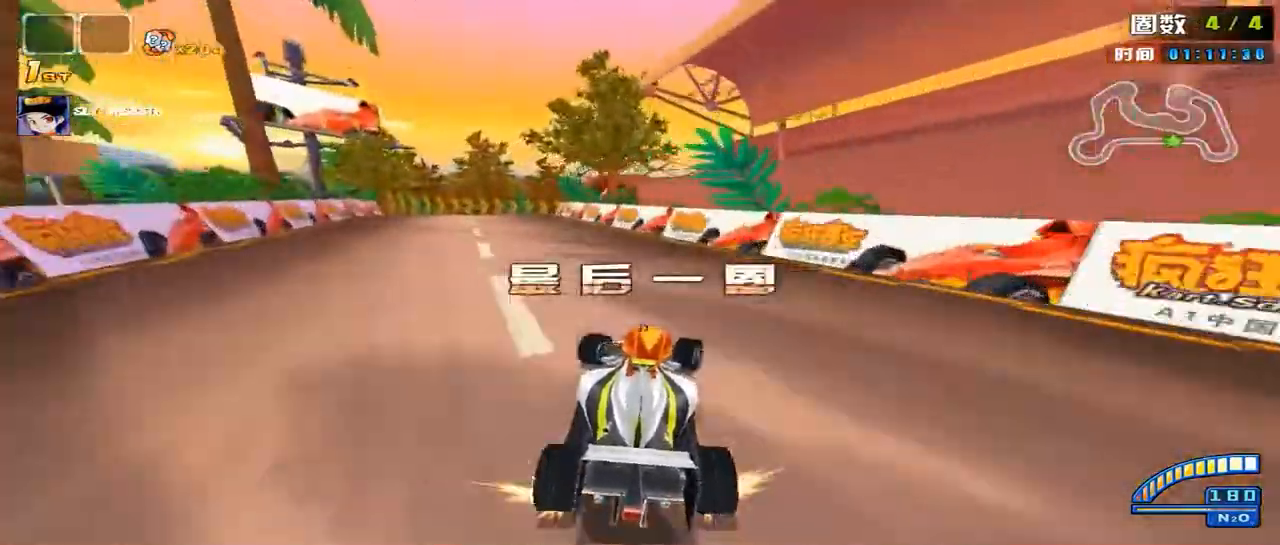
{"keys": ["shift", "up"], "mouse": [], "events": [[34, "shift", "up"], [68, "right", "up"], [101, "shift", "down"], [203, "right", "down"], [304, "right", "up"], [406, "right", "down"], [406, "shift", "up"], [507, "right", "up"], [507, "shift", "down"]]}
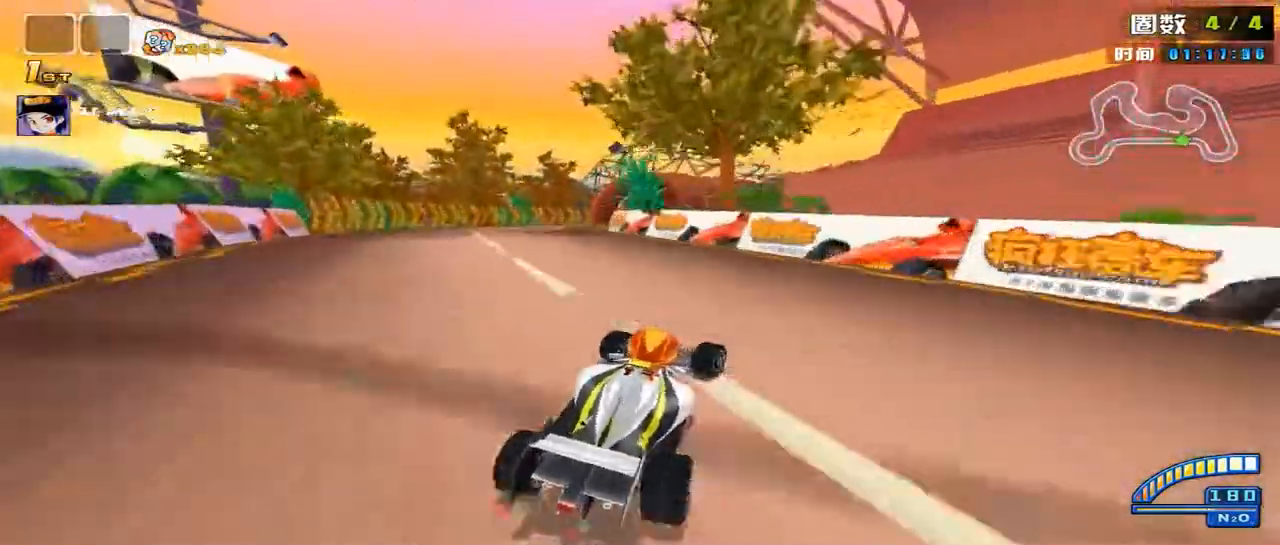
{"keys": ["up"], "mouse": [], "events": [[68, "right", "down"], [102, "shift", "up"], [271, "shift", "down"], [373, "shift", "up"], [440, "right", "up"]]}
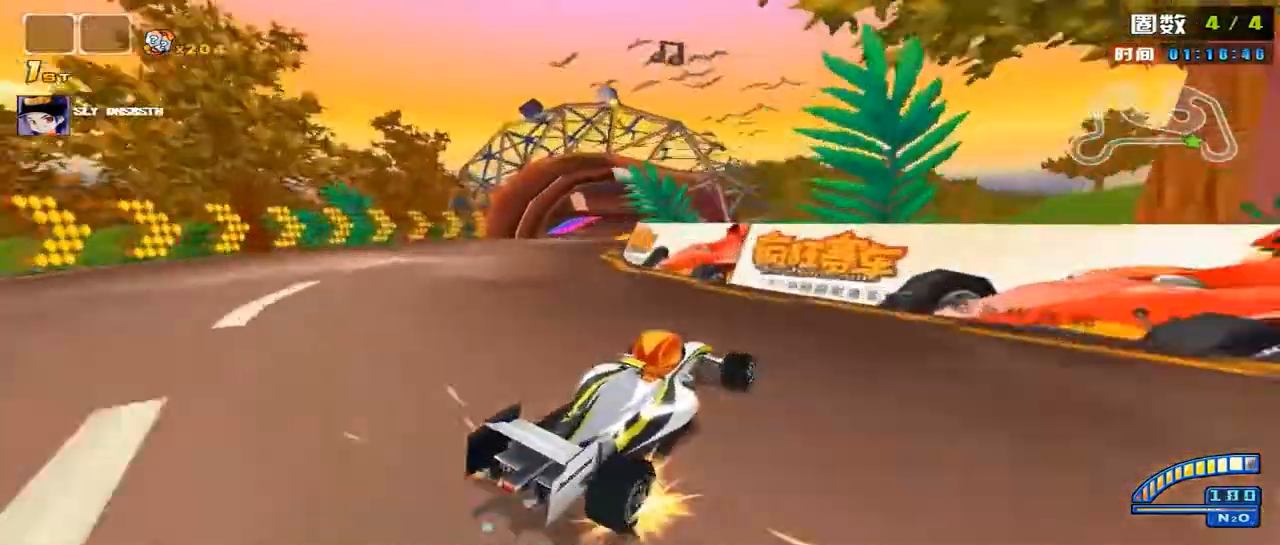
{"keys": ["left", "shift", "up"], "mouse": [], "events": [[68, "left", "down"], [101, "shift", "down"]]}
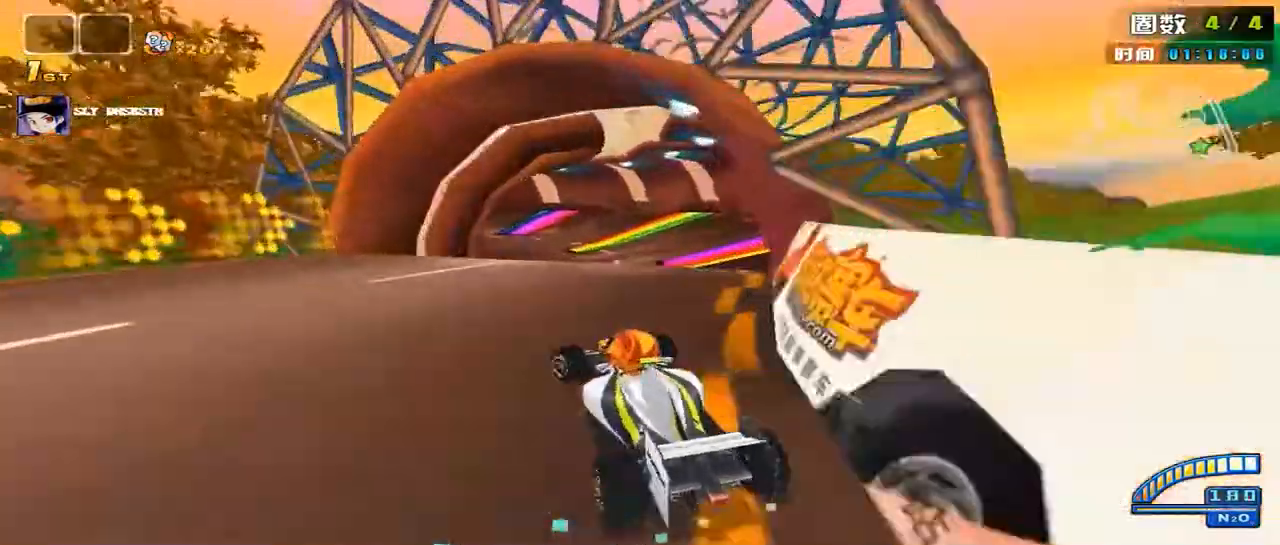
{"keys": ["left", "up"], "mouse": [], "events": [[101, "shift", "up"], [203, "shift", "down"], [338, "shift", "up"]]}
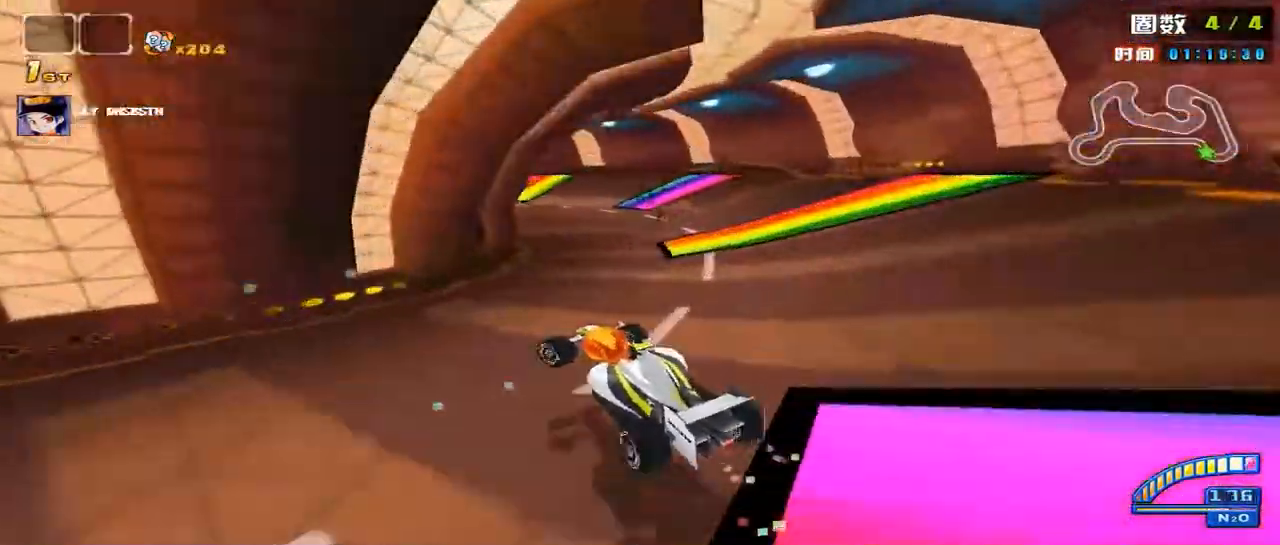
{"keys": ["left", "up"], "mouse": [], "events": []}
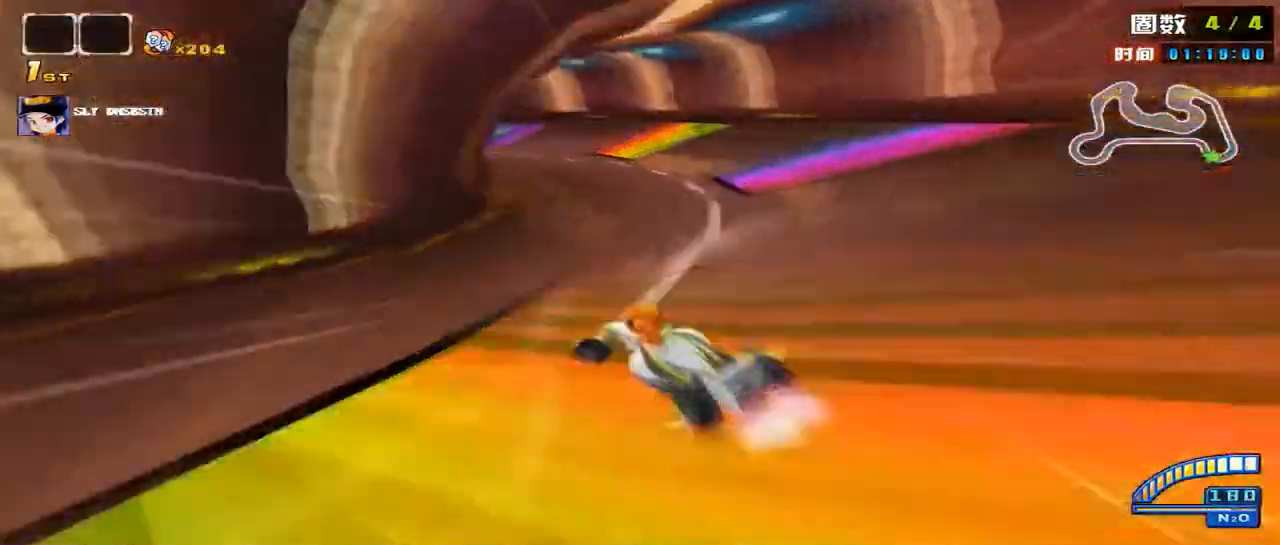
{"keys": ["left", "up"], "mouse": [], "events": []}
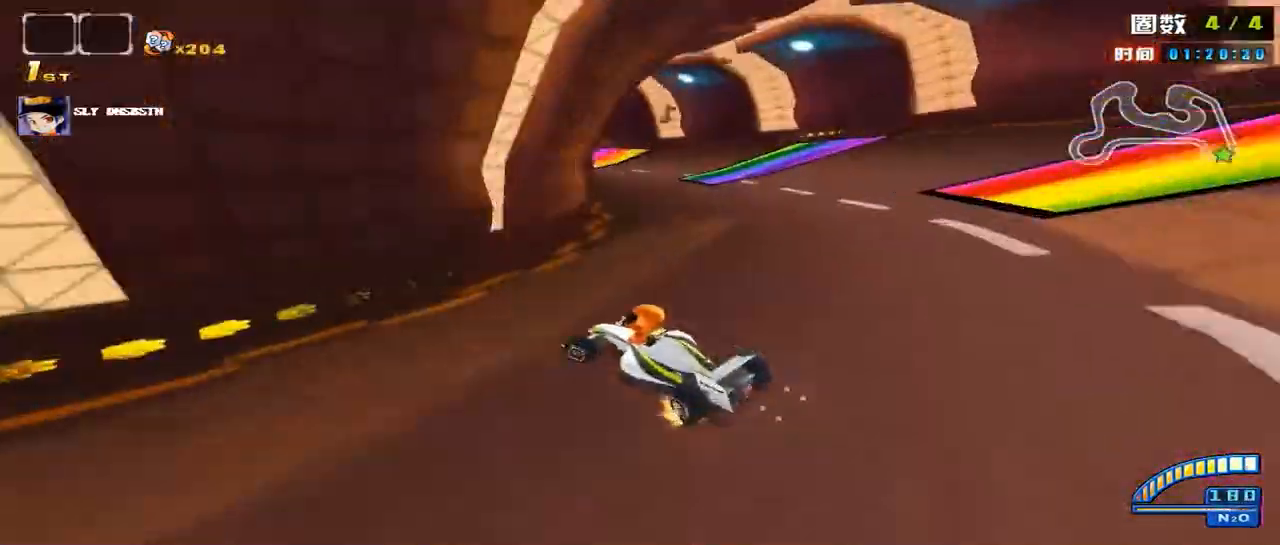
{"keys": ["up"], "mouse": [], "events": [[237, "left", "up"], [271, "shift", "down"], [372, "left", "down"], [440, "left", "up"], [440, "shift", "up"]]}
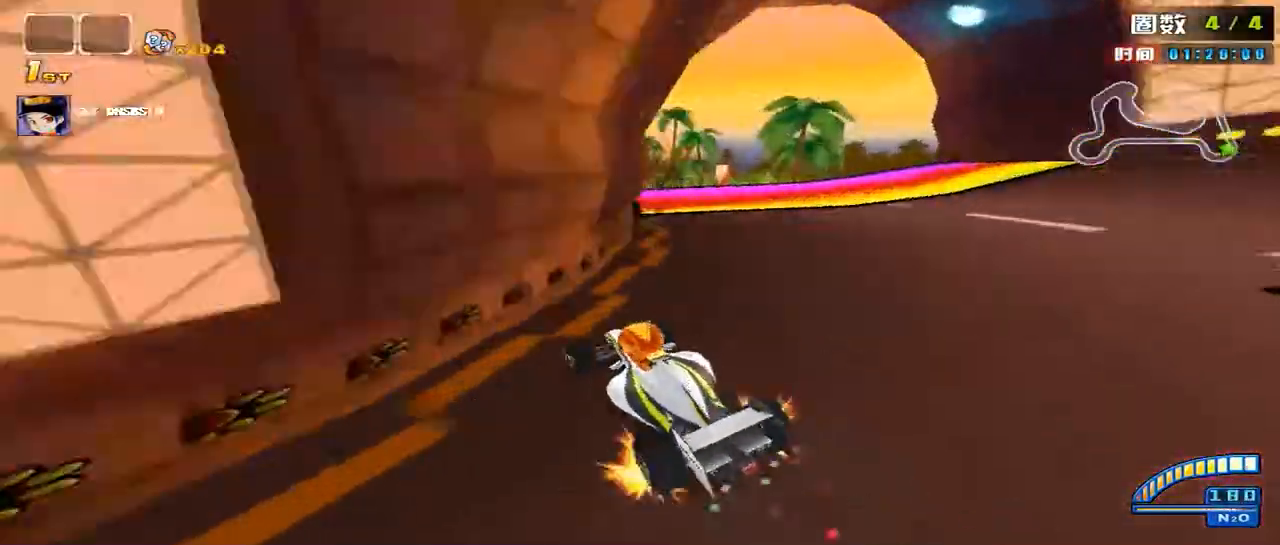
{"keys": ["left", "up"], "mouse": [], "events": [[33, "left", "down"], [135, "left", "up"], [270, "shift", "down"], [304, "shift", "up"], [439, "left", "down"]]}
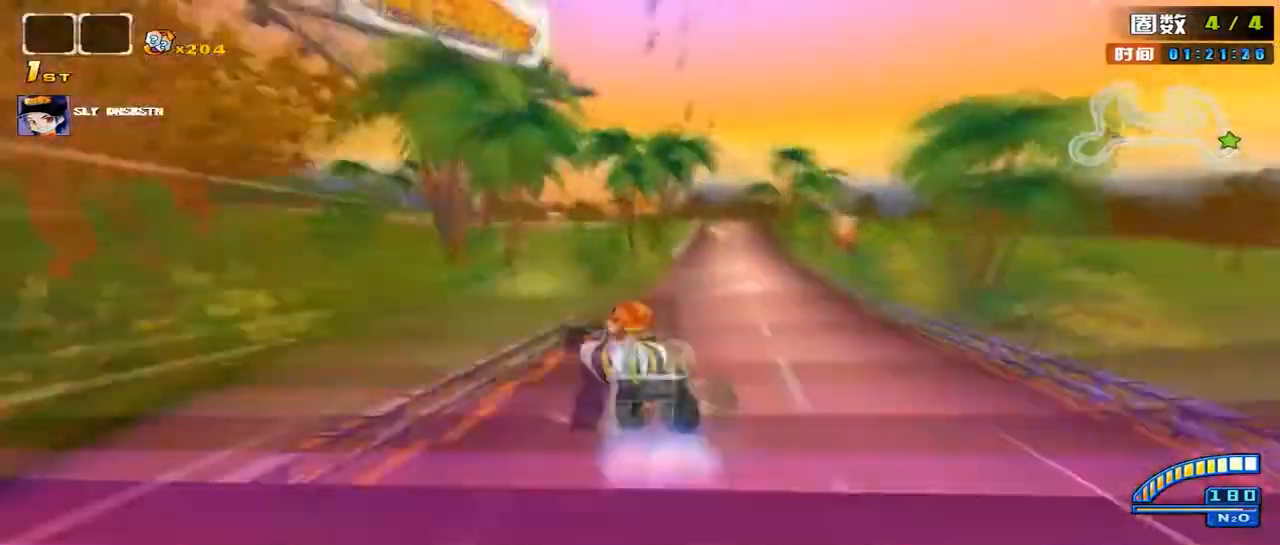
{"keys": ["left", "up"], "mouse": [], "events": [[34, "left", "up"], [102, "shift", "down"], [136, "left", "down"], [271, "shift", "up"]]}
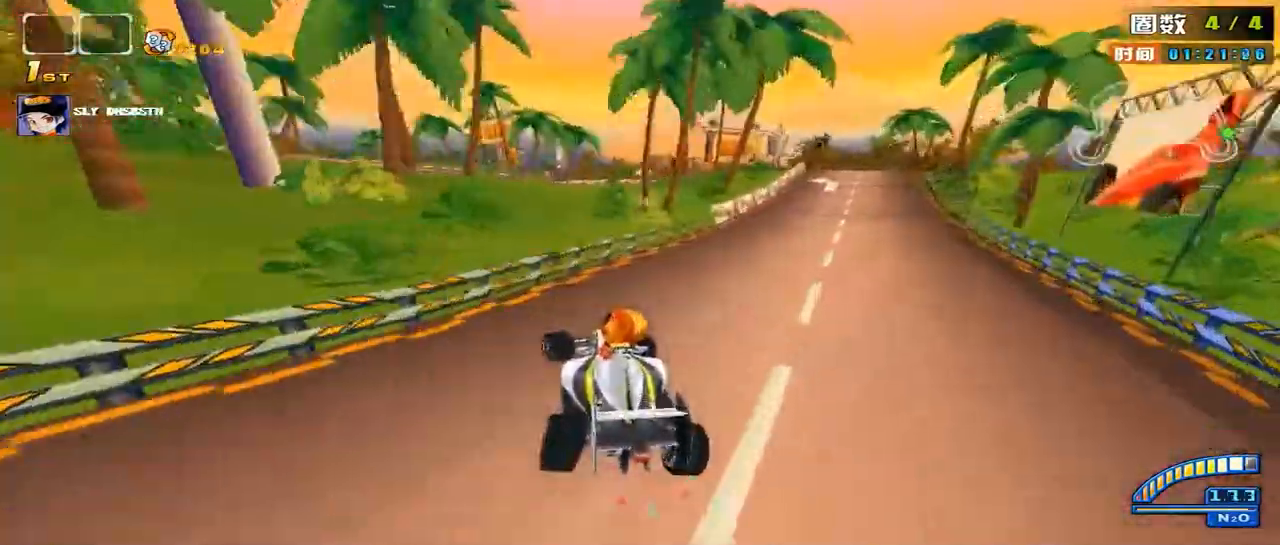
{"keys": ["shift", "up"], "mouse": [], "events": [[169, "left", "up"], [169, "right", "down"], [237, "left", "down"], [237, "right", "up"], [237, "shift", "down"], [338, "left", "up"]]}
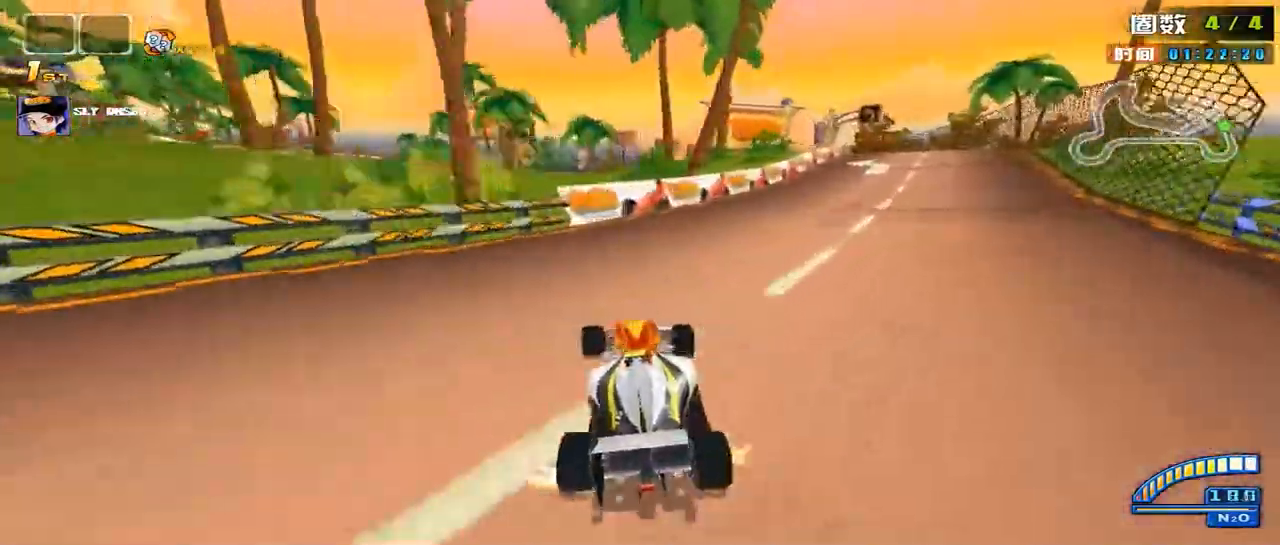
{"keys": ["left", "shift", "up"], "mouse": [], "events": [[271, "left", "down"], [305, "left", "up"], [508, "left", "down"]]}
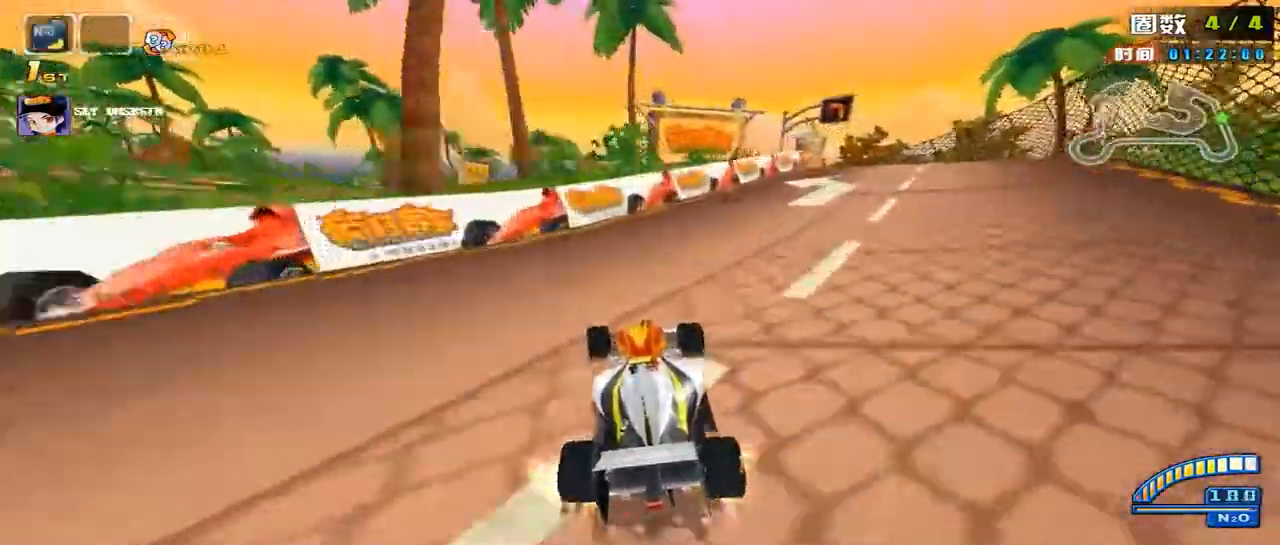
{"keys": ["shift", "up"], "mouse": [], "events": [[67, "left", "up"], [237, "left", "down"], [270, "left", "up"], [372, "left", "down"], [474, "left", "up"]]}
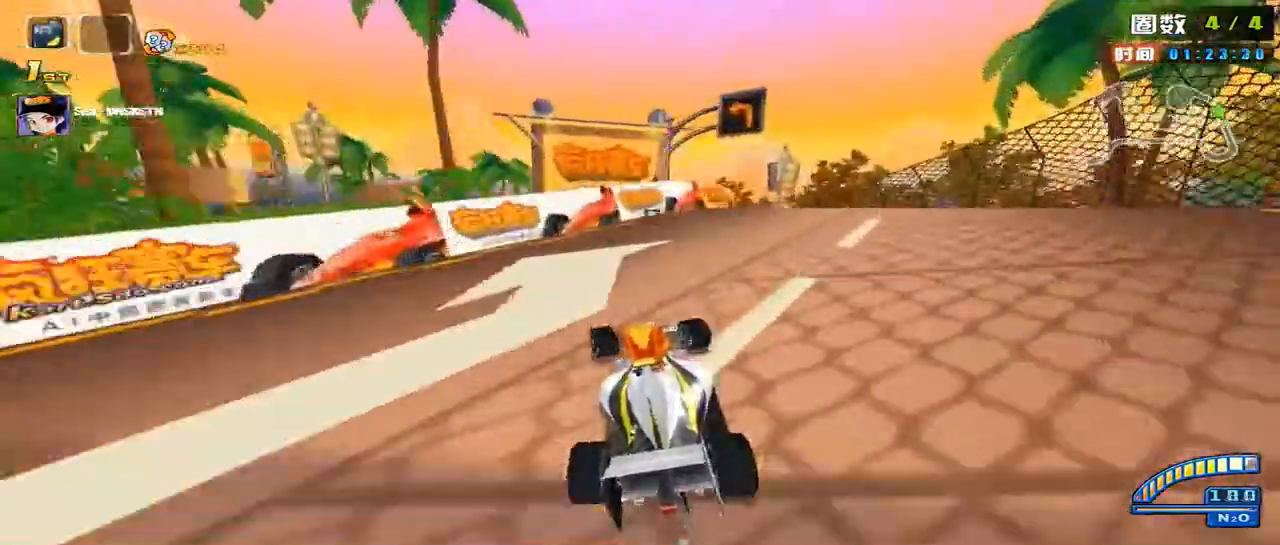
{"keys": ["shift", "up"], "mouse": [], "events": [[169, "left", "down"], [169, "shift", "up"], [304, "left", "up"], [304, "shift", "down"], [338, "left", "down"], [406, "shift", "up"], [473, "left", "up"], [473, "shift", "down"]]}
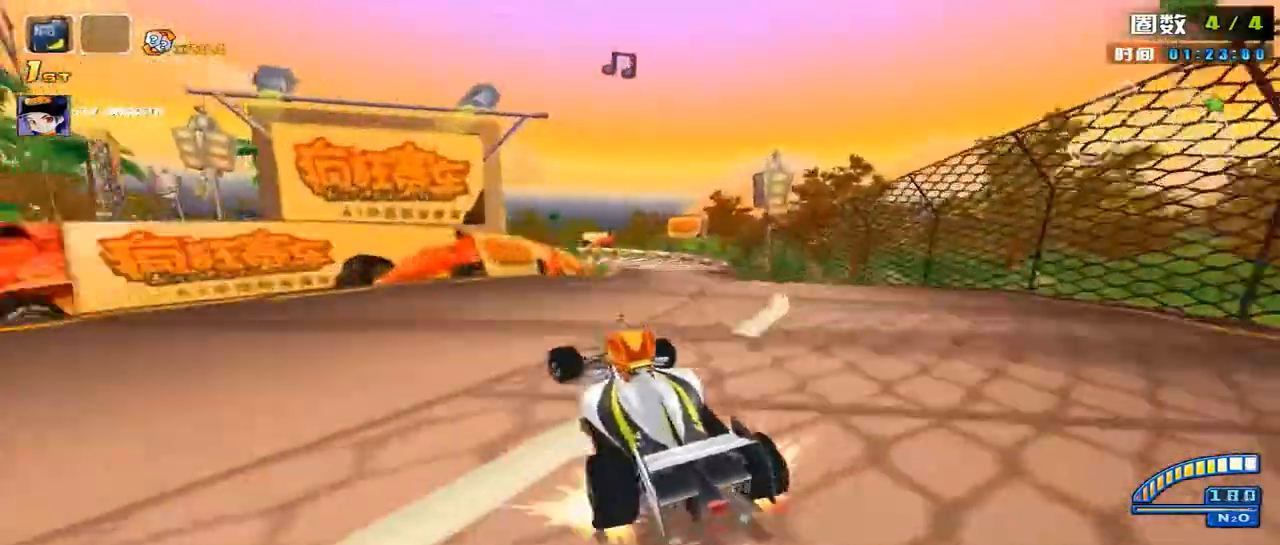
{"keys": ["left", "up"], "mouse": [], "events": [[68, "left", "down"], [102, "left", "up"], [203, "left", "down"], [203, "shift", "up"], [305, "shift", "down"], [406, "shift", "up"]]}
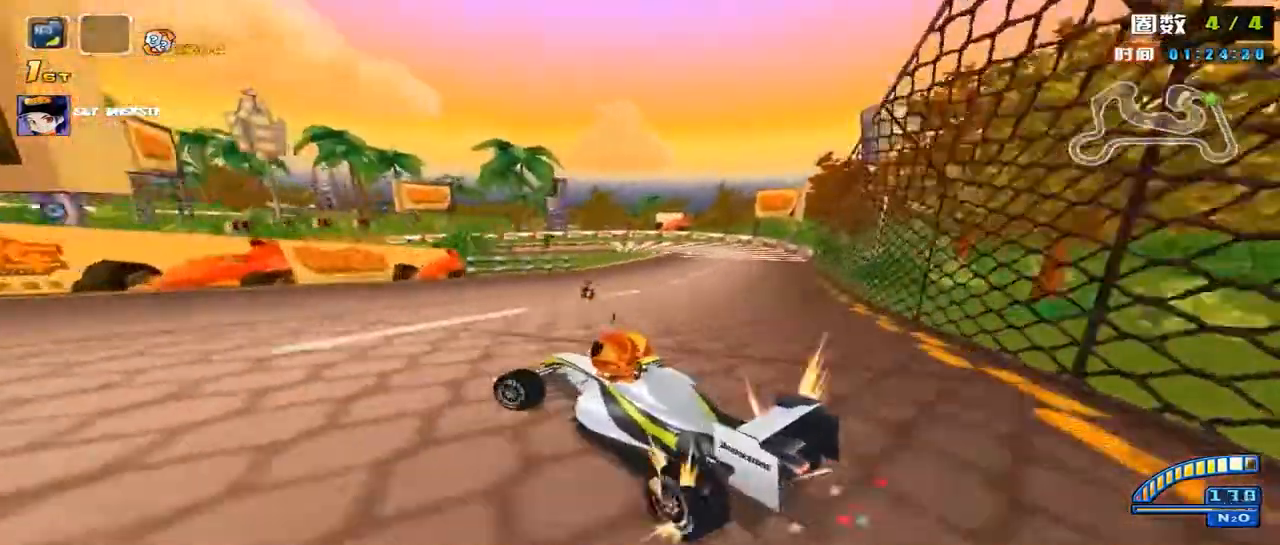
{"keys": ["shift", "up"], "mouse": [], "events": [[473, "left", "up"], [473, "shift", "down"]]}
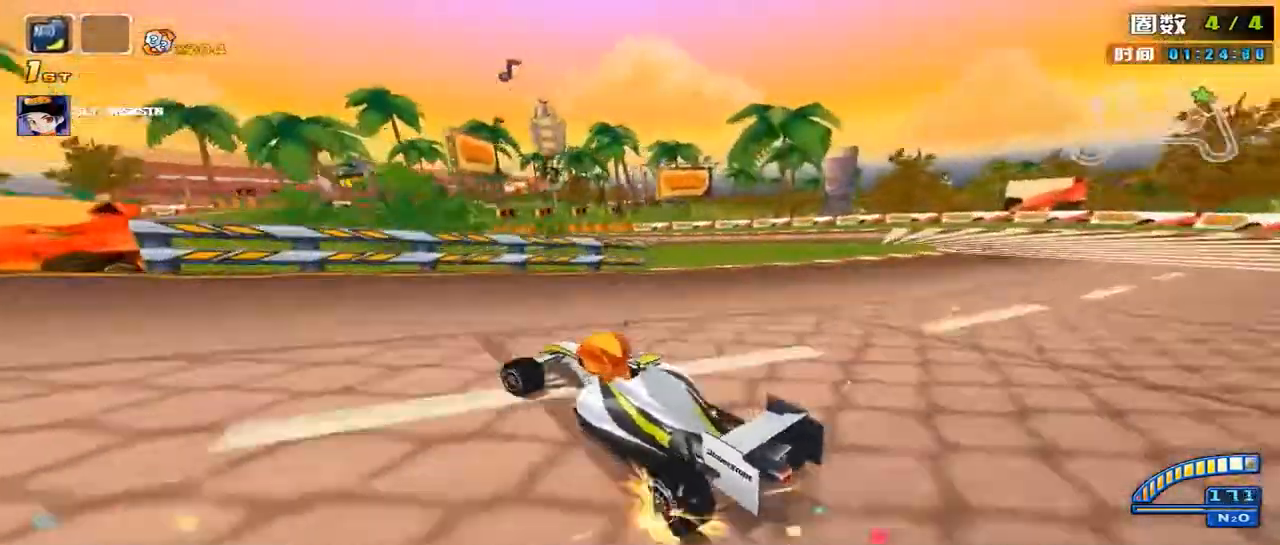
{"keys": ["right", "shift", "up"], "mouse": [], "events": [[34, "right", "down"]]}
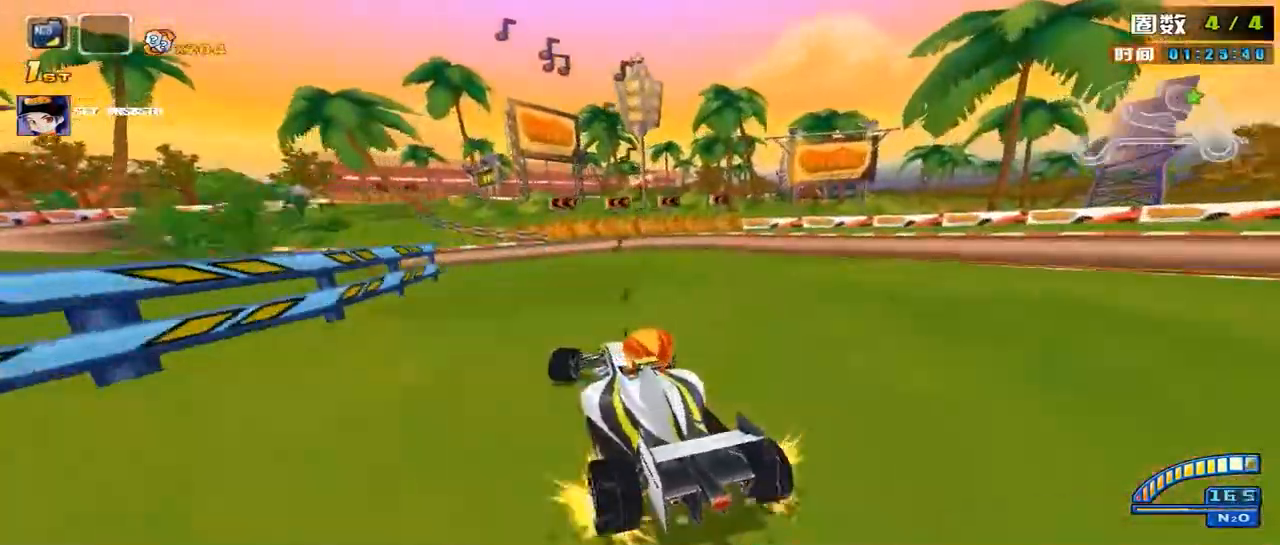
{"keys": ["right", "shift", "up"], "mouse": [], "events": []}
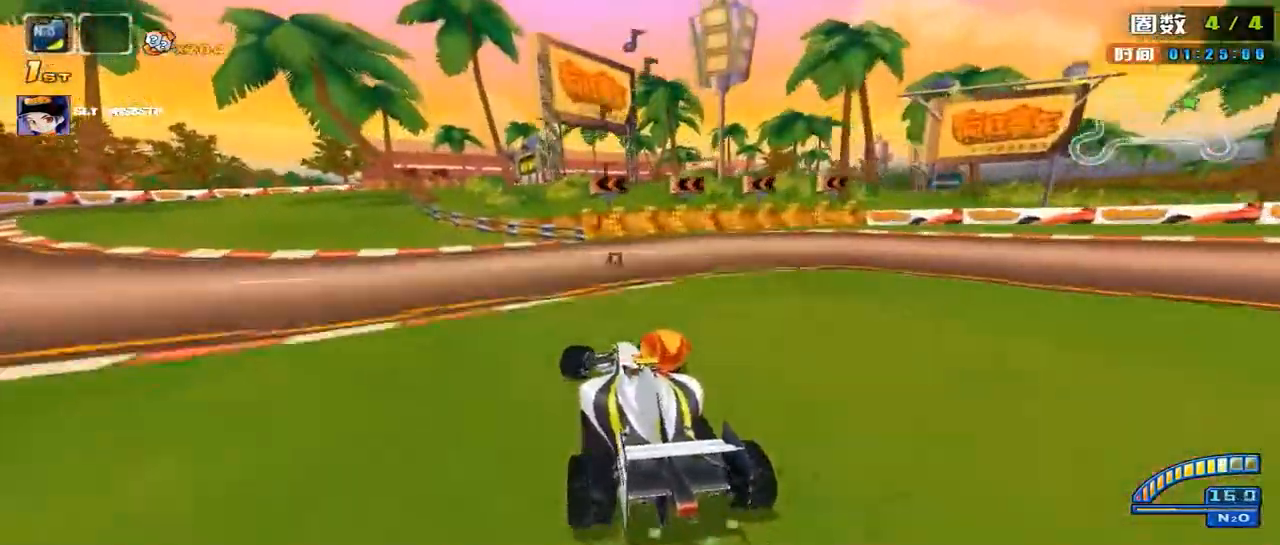
{"keys": ["right", "up"], "mouse": [], "events": [[508, "shift", "up"]]}
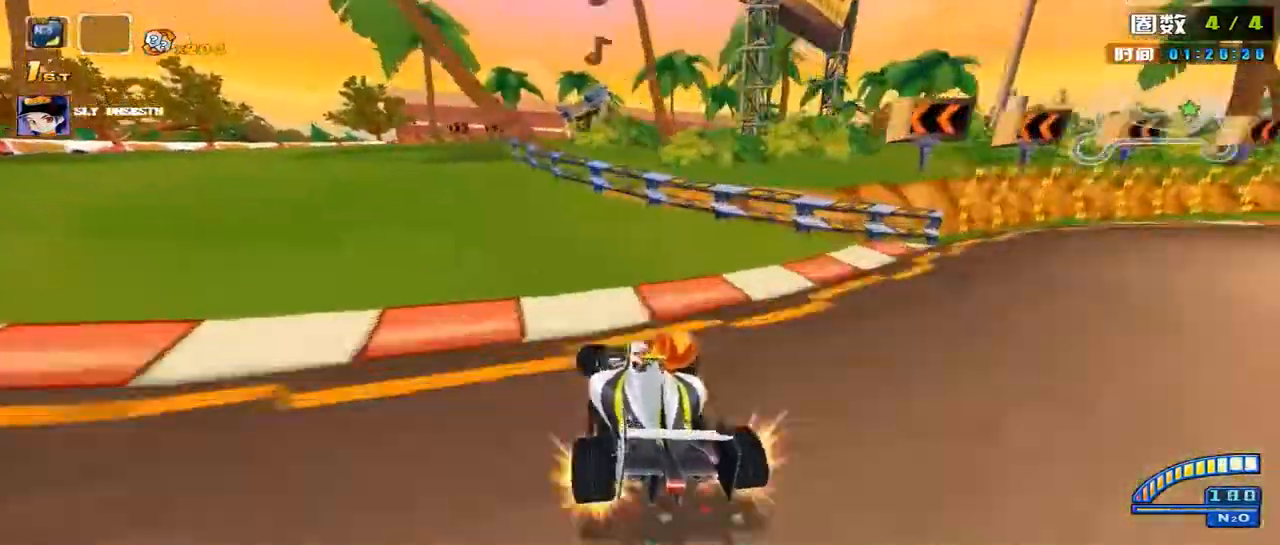
{"keys": ["right", "up"], "mouse": [], "events": [[203, "shift", "down"], [304, "shift", "up"], [473, "right", "up"], [507, "right", "down"]]}
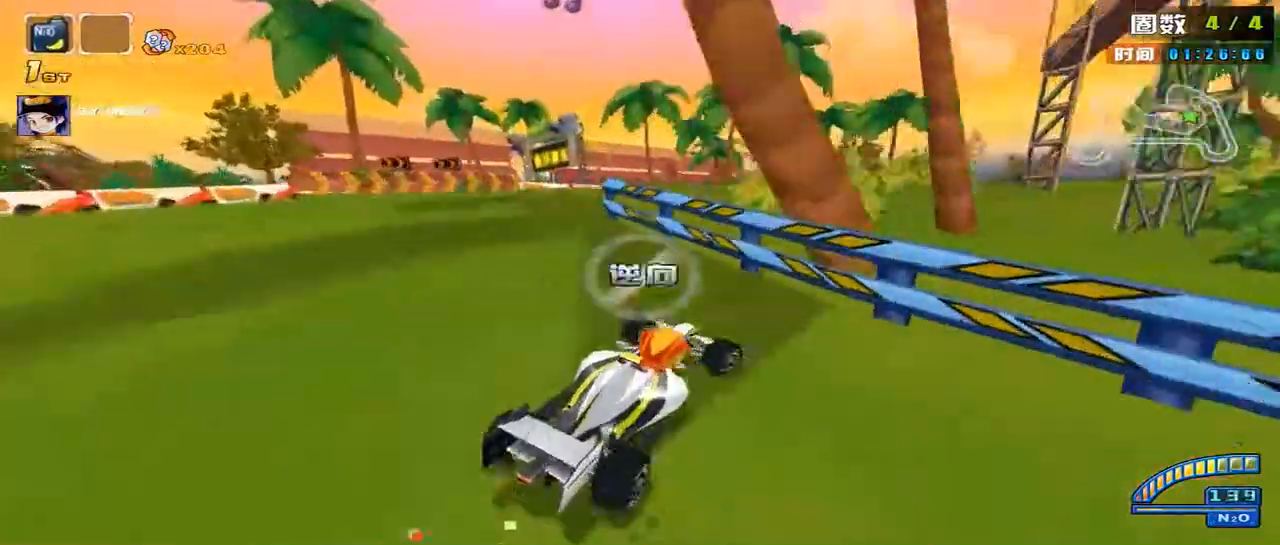
{"keys": ["right", "up"], "mouse": [], "events": [[68, "shift", "down"], [305, "right", "up"], [305, "shift", "up"], [406, "right", "down"]]}
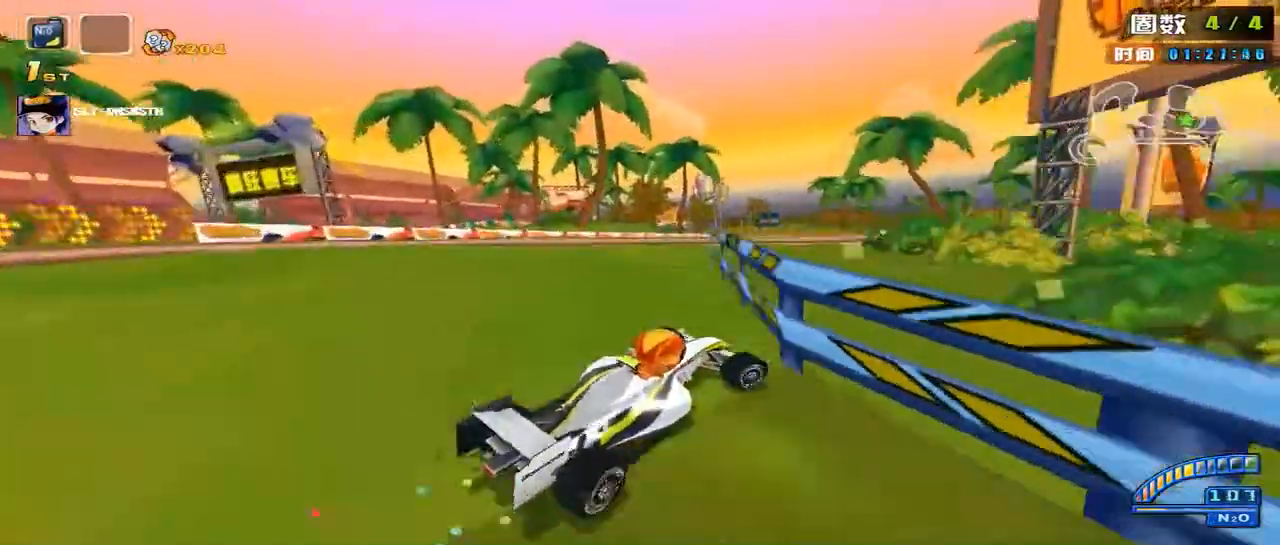
{"keys": ["shift", "up"], "mouse": [], "events": [[34, "shift", "down"], [203, "shift", "up"], [304, "left", "down"], [304, "right", "up"], [304, "shift", "down"], [440, "left", "up"]]}